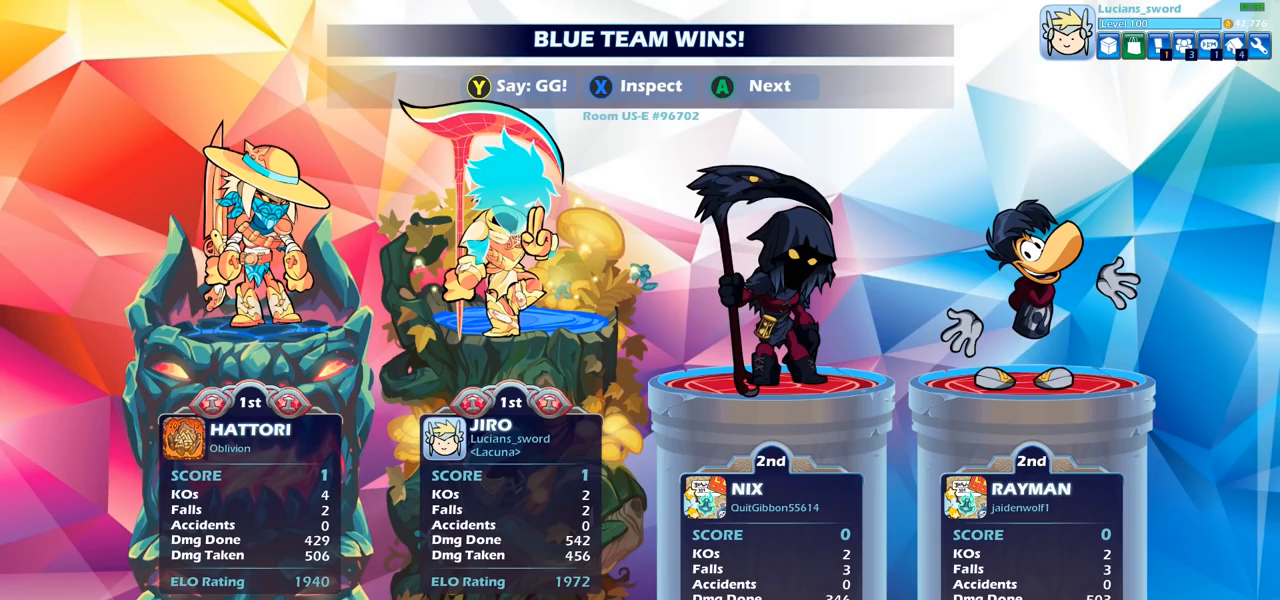
Gameplay with a controller (PlayStation layout); each line is a JSON object with the inputs held at the frame after it. "events" lists button and stick changes between this image and that frame as [ms after this image, input, new state], when the widget could be followed in between.
{"buttons": [], "left_stick": "center", "right_stick": "center", "events": []}
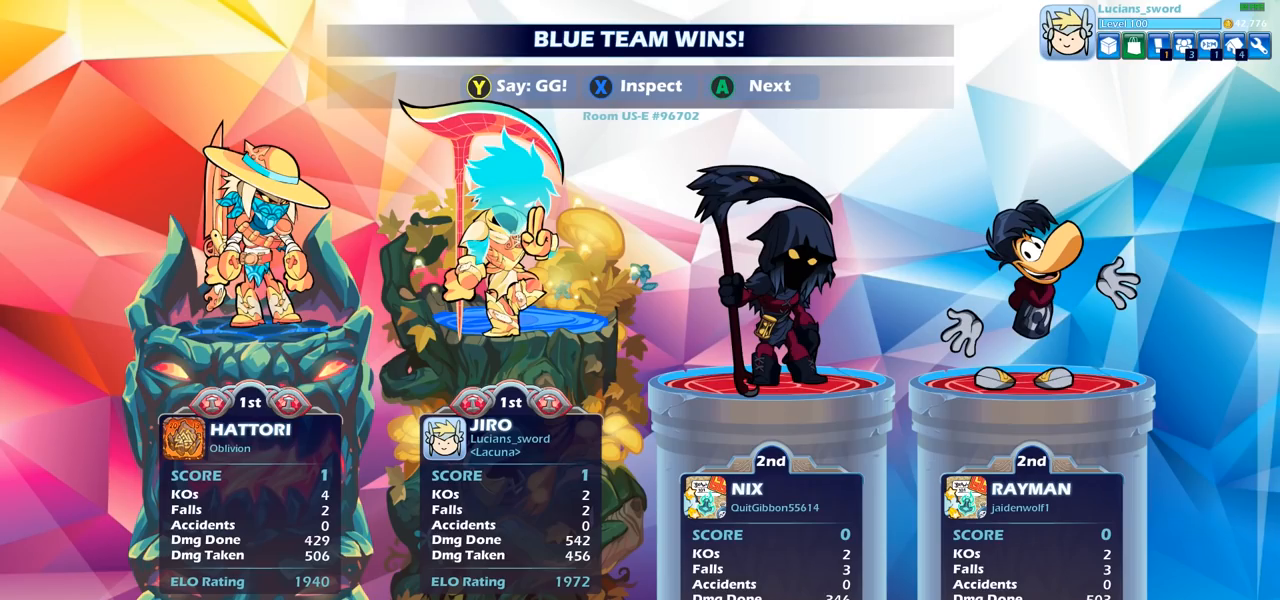
{"buttons": ["TRIANGLE"], "left_stick": "center", "right_stick": "center", "events": [[400, "TRIANGLE", "down"]]}
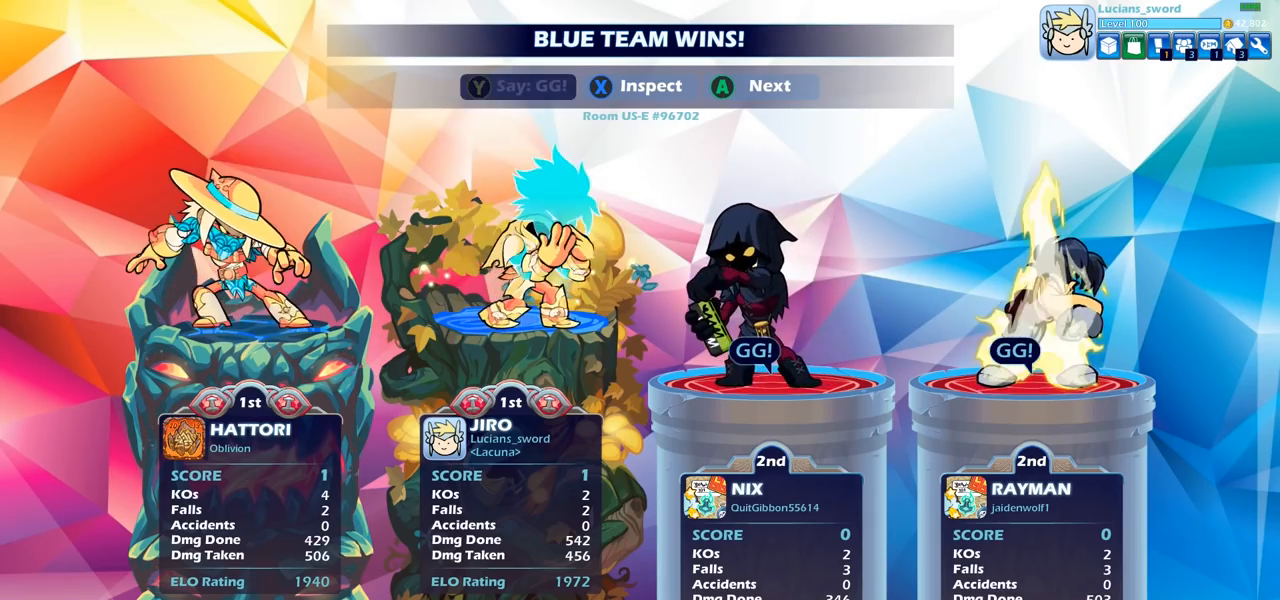
{"buttons": [], "left_stick": "center", "right_stick": "center", "events": [[17, "TRIANGLE", "up"], [100, "TRIANGLE", "down"], [233, "TRIANGLE", "up"], [317, "TRIANGLE", "down"], [417, "TRIANGLE", "up"]]}
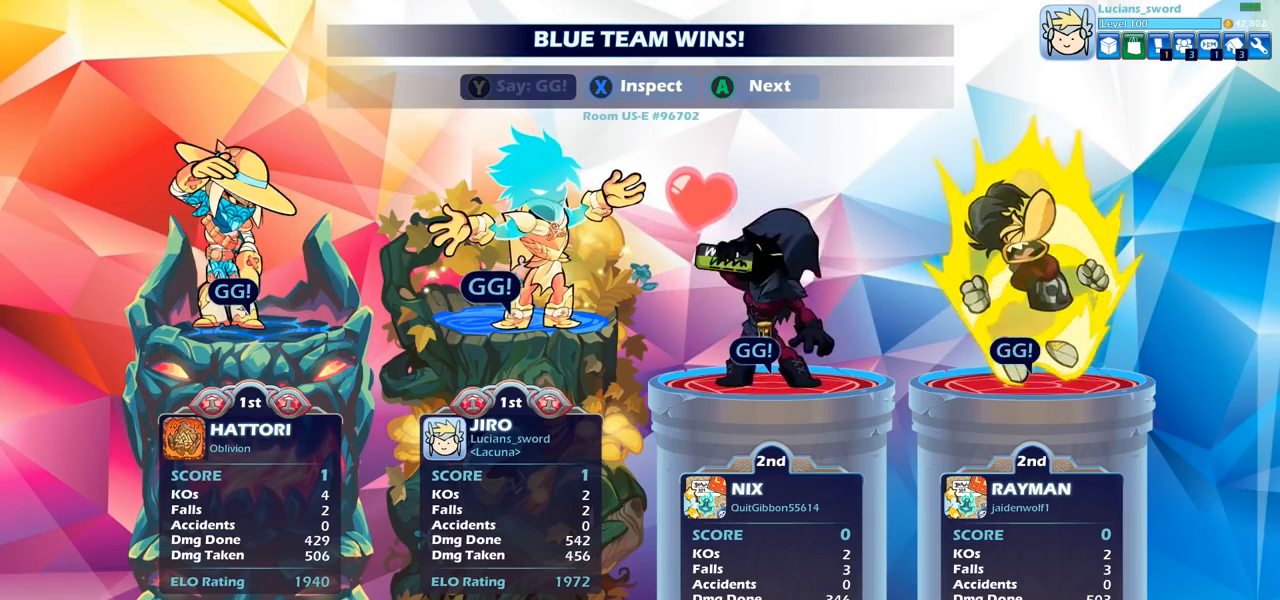
{"buttons": [], "left_stick": "center", "right_stick": "center", "events": [[33, "TRIANGLE", "down"], [83, "TRIANGLE", "up"], [217, "TRIANGLE", "down"], [283, "TRIANGLE", "up"]]}
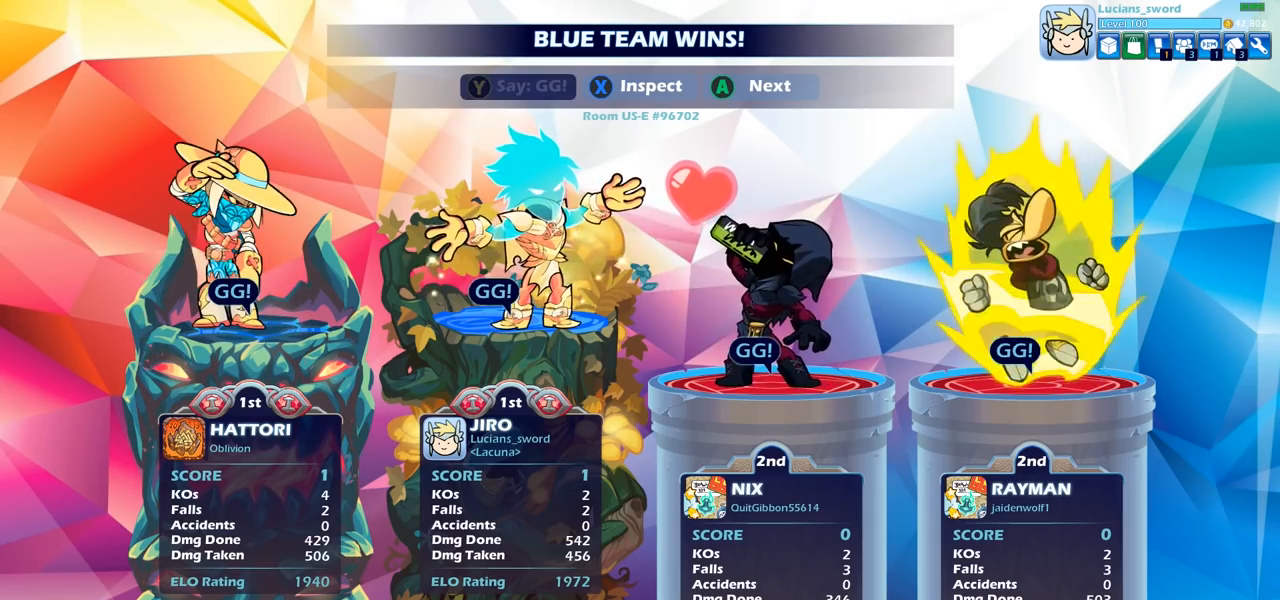
{"buttons": [], "left_stick": "center", "right_stick": "center", "events": []}
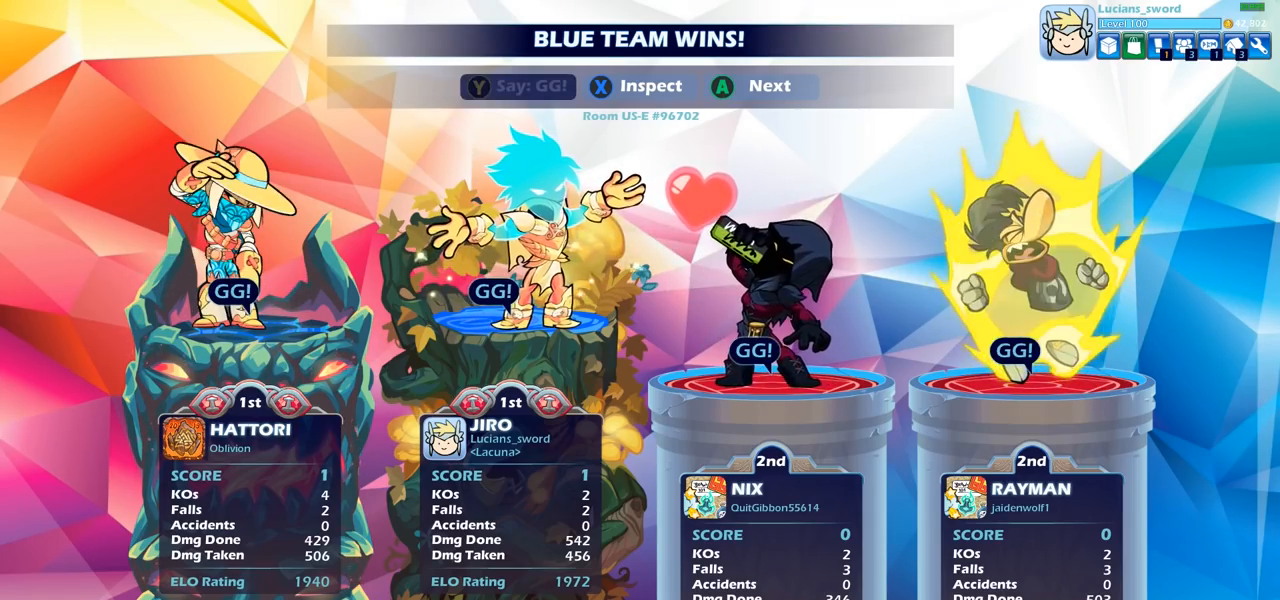
{"buttons": [], "left_stick": "center", "right_stick": "center", "events": [[83, "CROSS", "down"], [217, "CROSS", "up"]]}
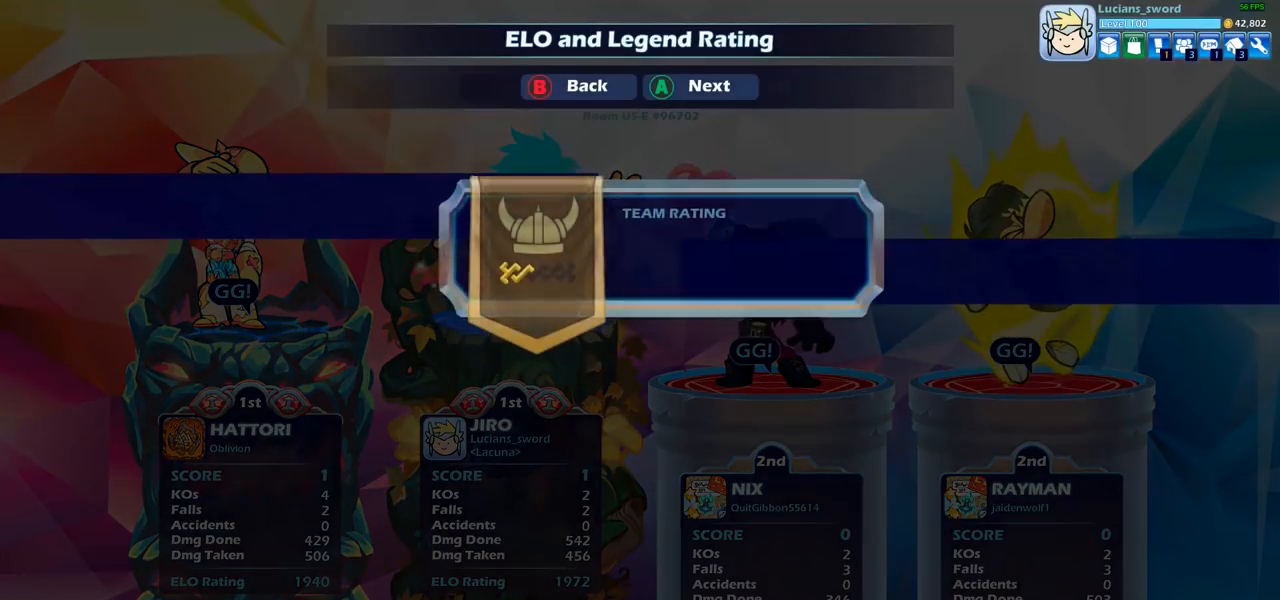
{"buttons": [], "left_stick": "center", "right_stick": "center", "events": []}
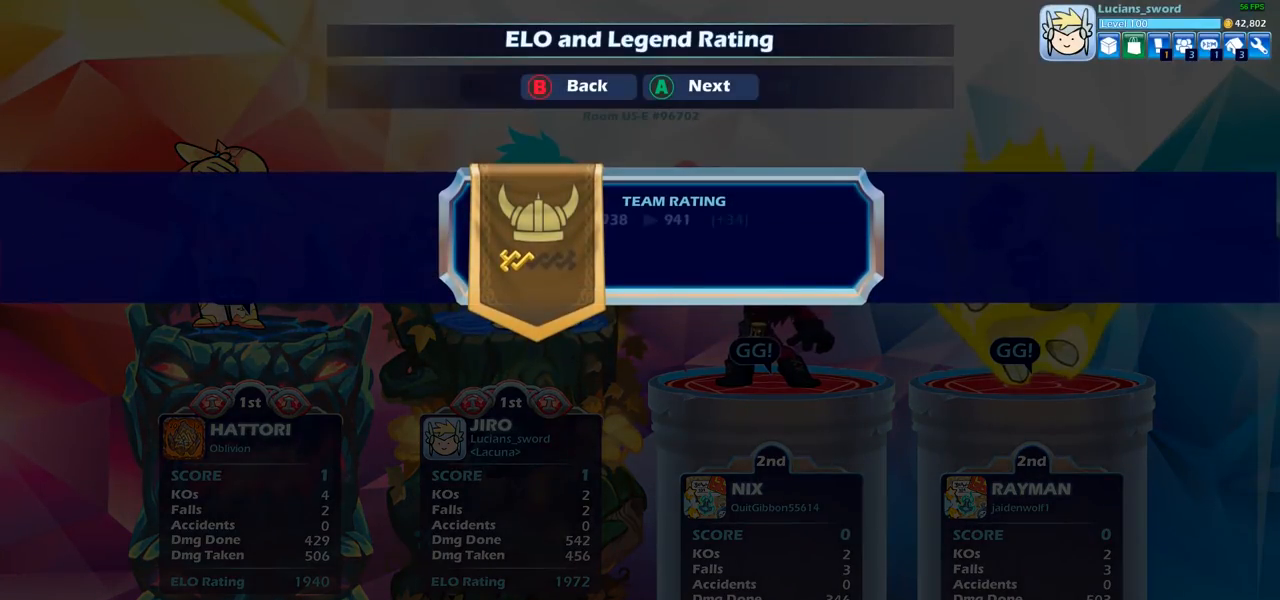
{"buttons": ["CROSS"], "left_stick": "center", "right_stick": "center", "events": [[450, "CROSS", "down"]]}
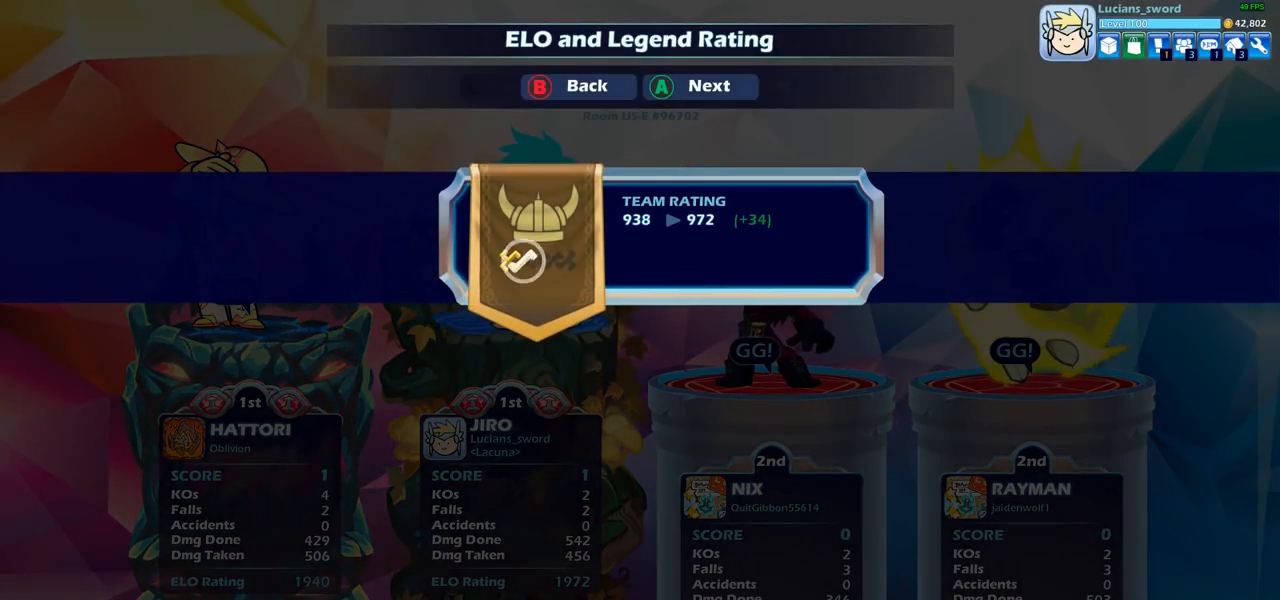
{"buttons": [], "left_stick": "center", "right_stick": "center", "events": [[17, "CROSS", "up"], [233, "CROSS", "down"], [333, "CROSS", "up"]]}
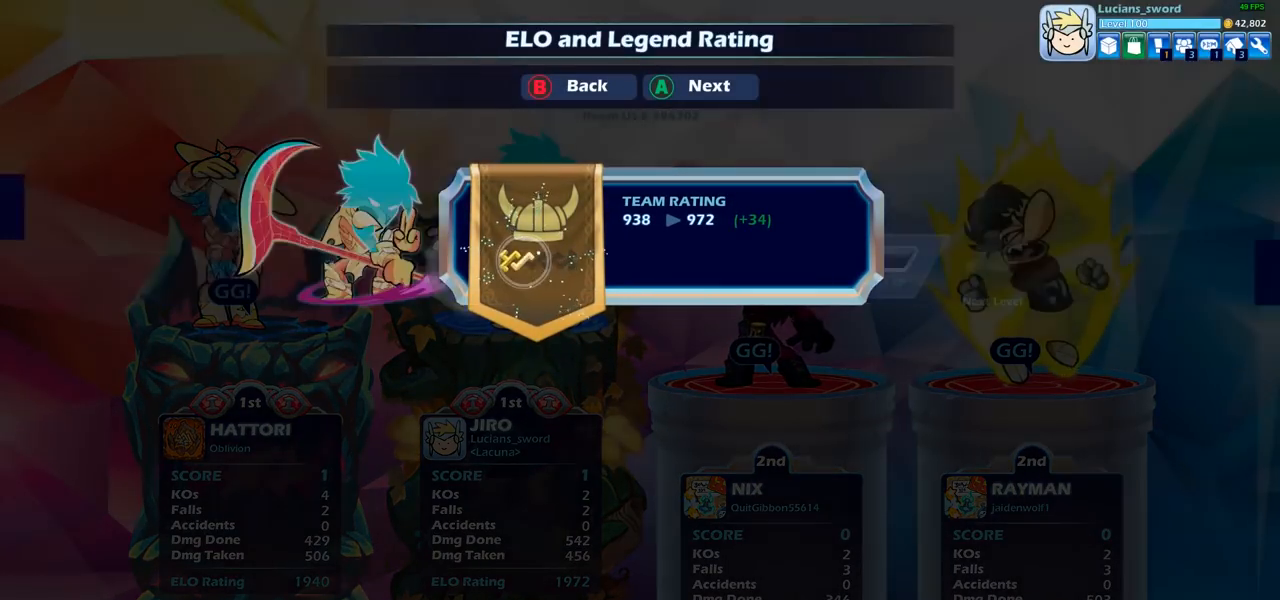
{"buttons": [], "left_stick": "center", "right_stick": "center", "events": [[367, "CROSS", "down"], [483, "CROSS", "up"]]}
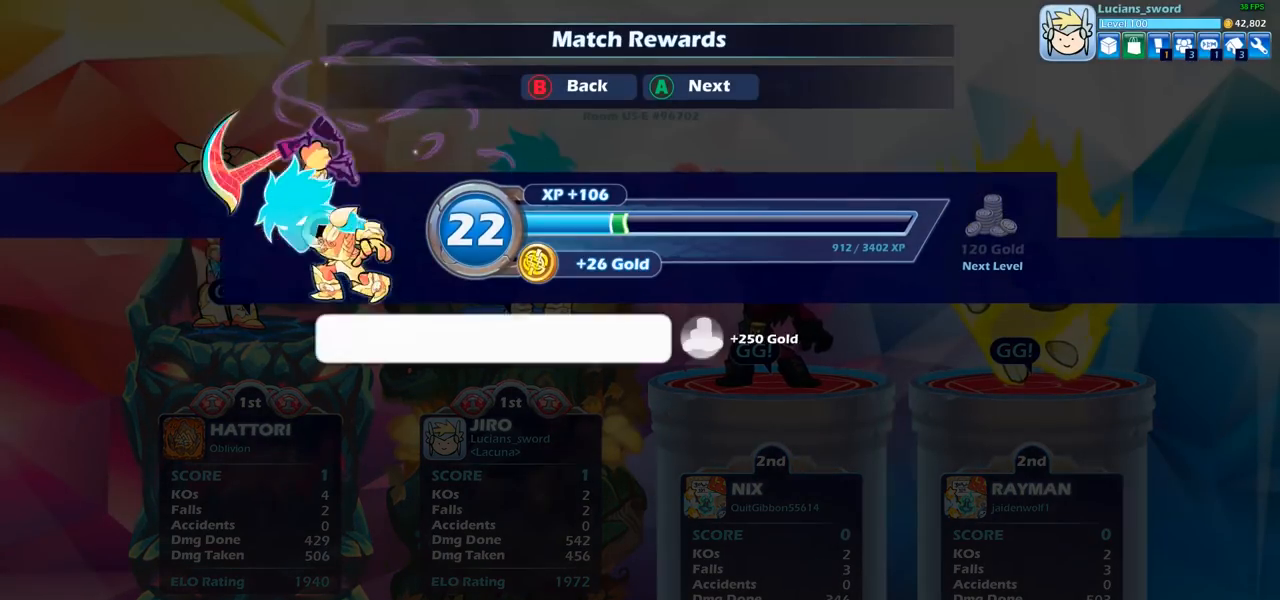
{"buttons": [], "left_stick": "center", "right_stick": "center", "events": [[183, "CROSS", "down"], [300, "CROSS", "up"]]}
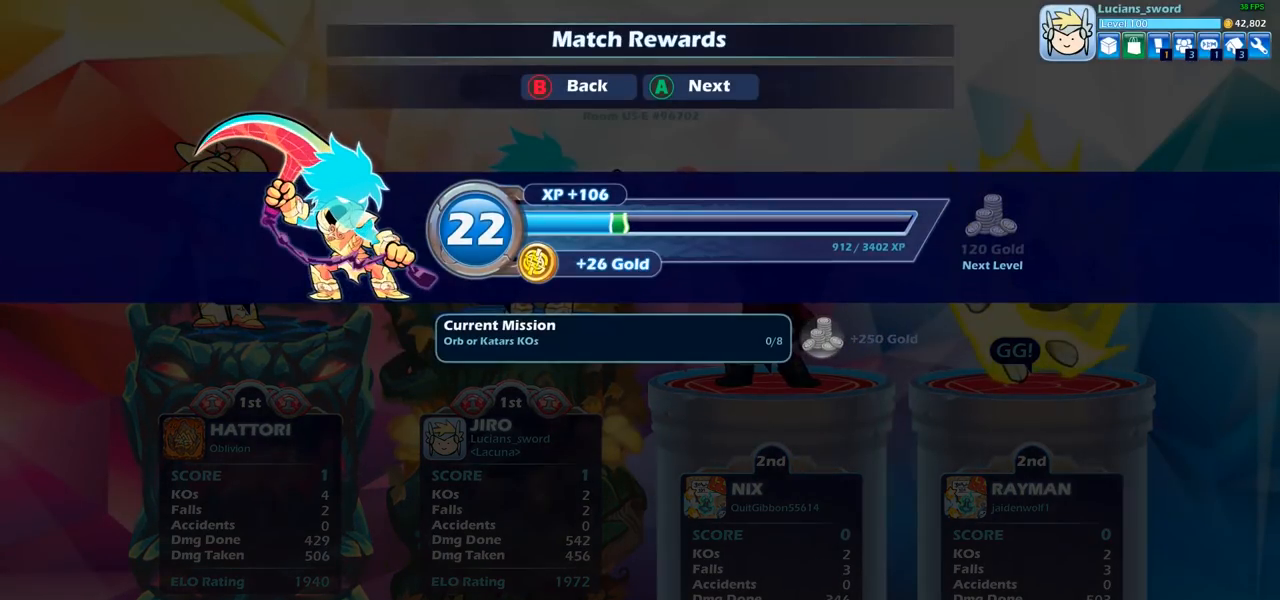
{"buttons": [], "left_stick": "center", "right_stick": "center", "events": []}
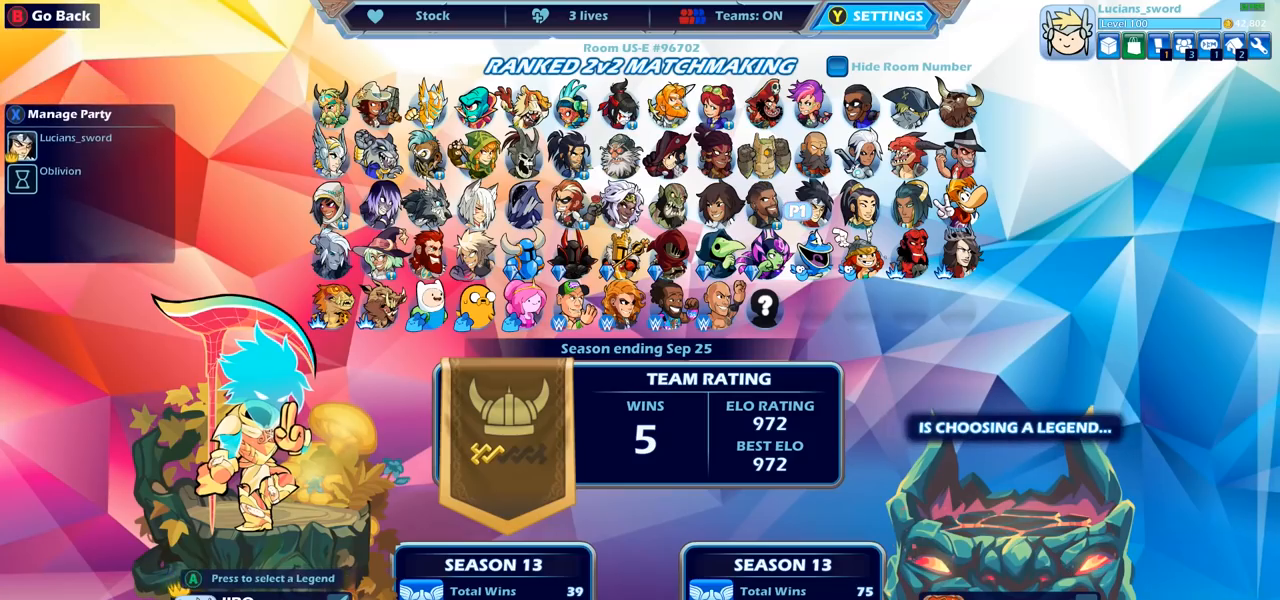
{"buttons": [], "left_stick": "center", "right_stick": "center", "events": []}
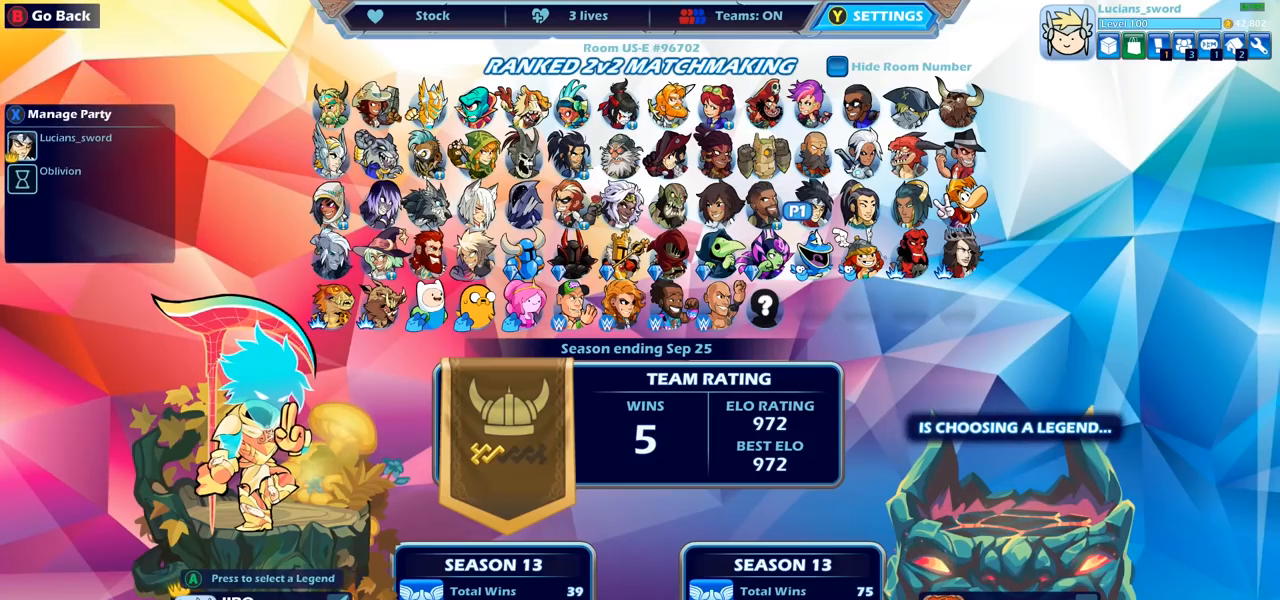
{"buttons": [], "left_stick": "center", "right_stick": "center", "events": []}
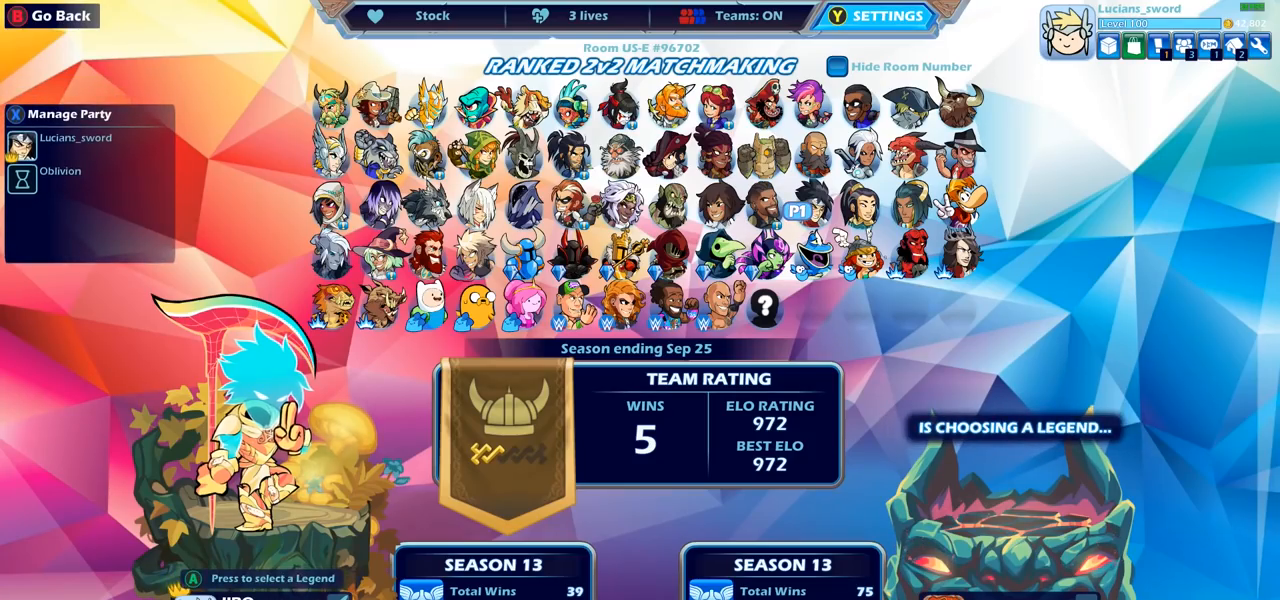
{"buttons": ["DPAD_RIGHT"], "left_stick": "center", "right_stick": "center", "events": [[100, "CROSS", "down"], [183, "CROSS", "up"], [483, "DPAD_RIGHT", "down"]]}
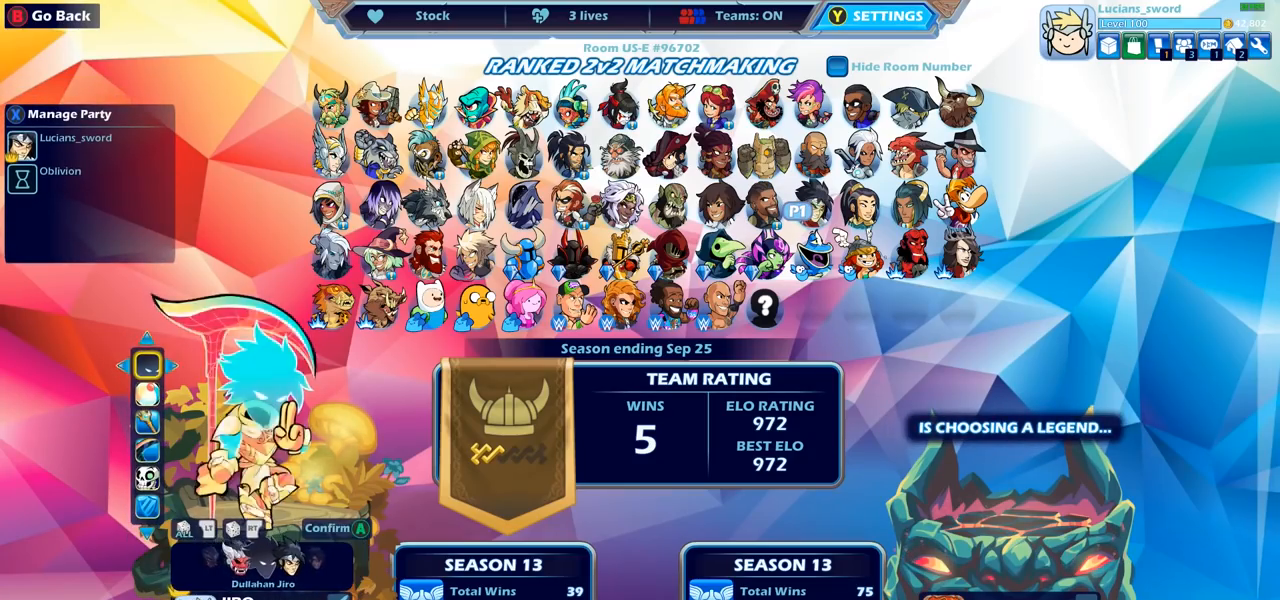
{"buttons": [], "left_stick": "center", "right_stick": "center", "events": [[83, "DPAD_RIGHT", "up"]]}
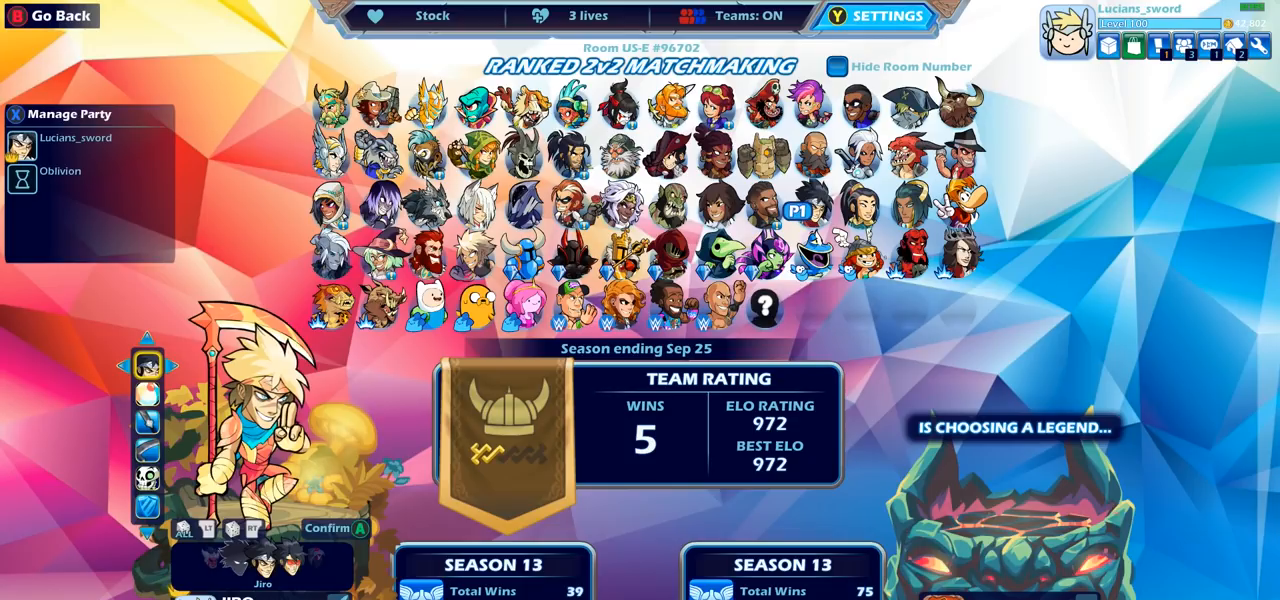
{"buttons": [], "left_stick": "center", "right_stick": "center", "events": [[317, "DPAD_RIGHT", "down"], [417, "DPAD_RIGHT", "up"]]}
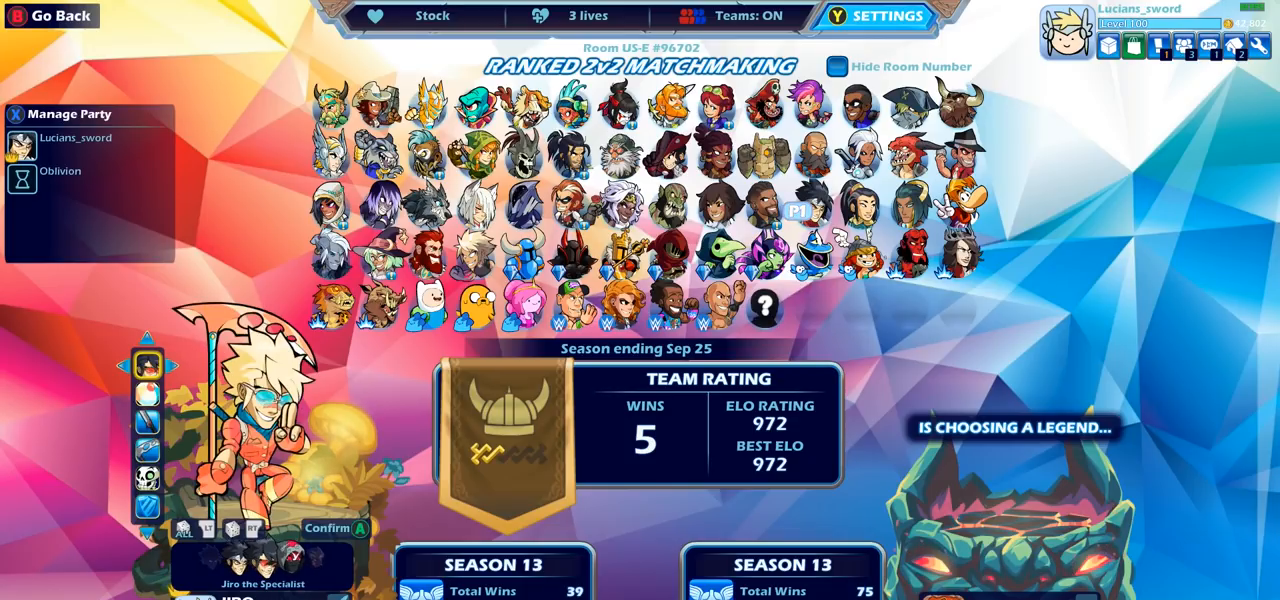
{"buttons": [], "left_stick": "center", "right_stick": "center", "events": []}
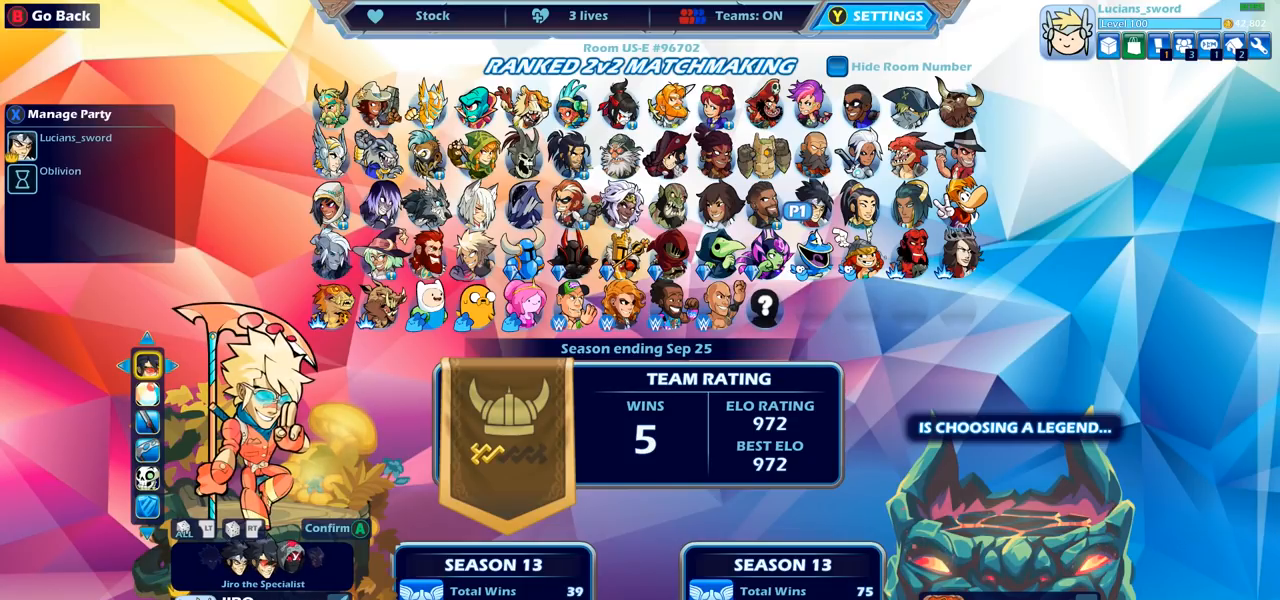
{"buttons": [], "left_stick": "center", "right_stick": "center", "events": []}
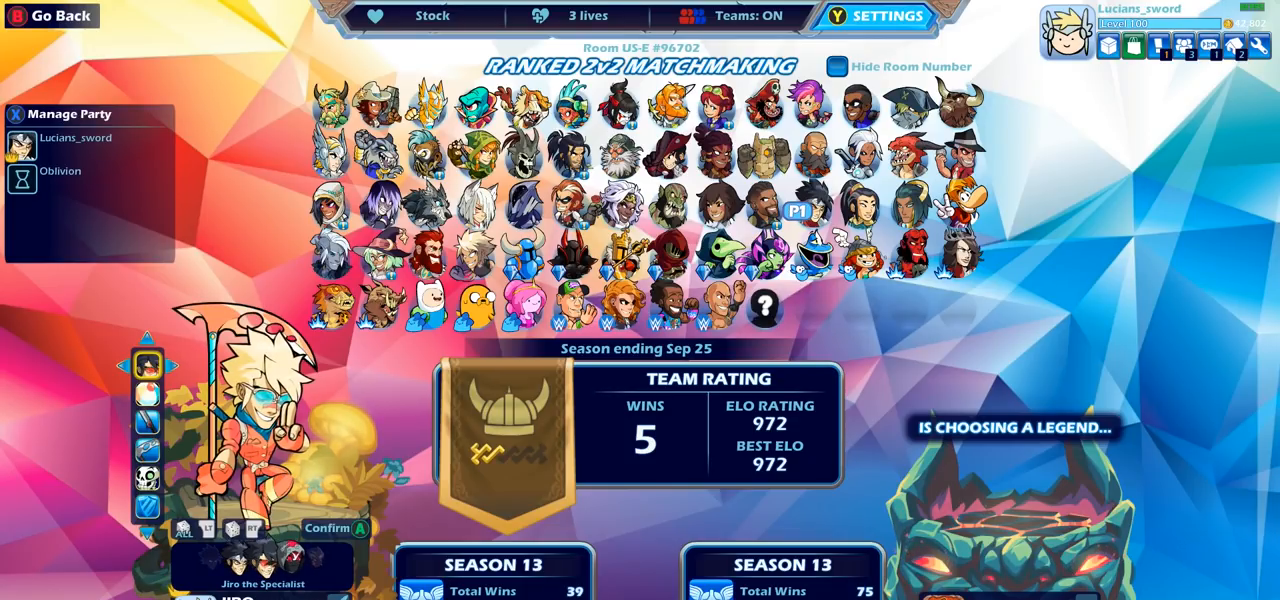
{"buttons": [], "left_stick": "center", "right_stick": "center", "events": []}
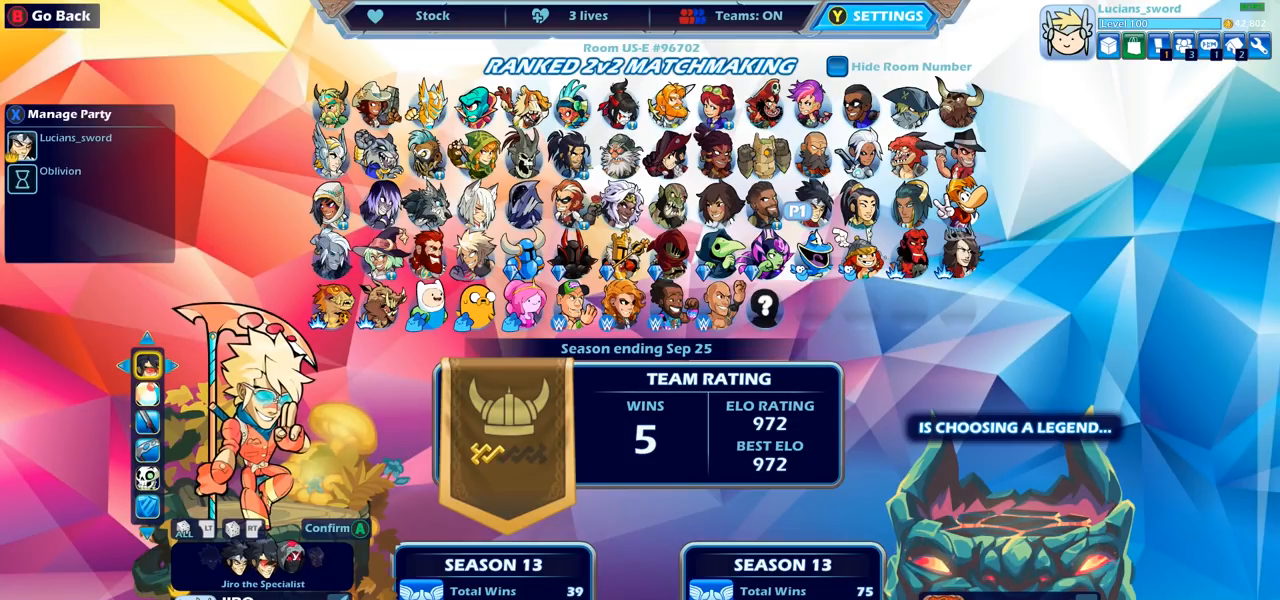
{"buttons": [], "left_stick": "center", "right_stick": "center", "events": []}
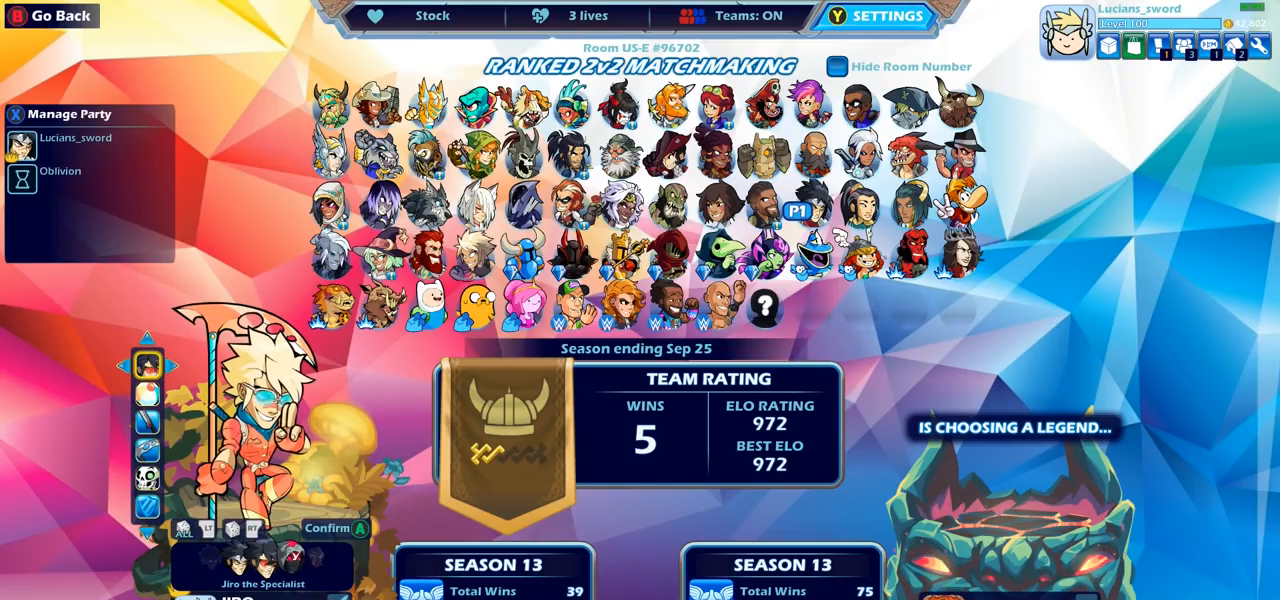
{"buttons": ["DPAD_RIGHT"], "left_stick": "center", "right_stick": "center", "events": [[400, "DPAD_RIGHT", "down"]]}
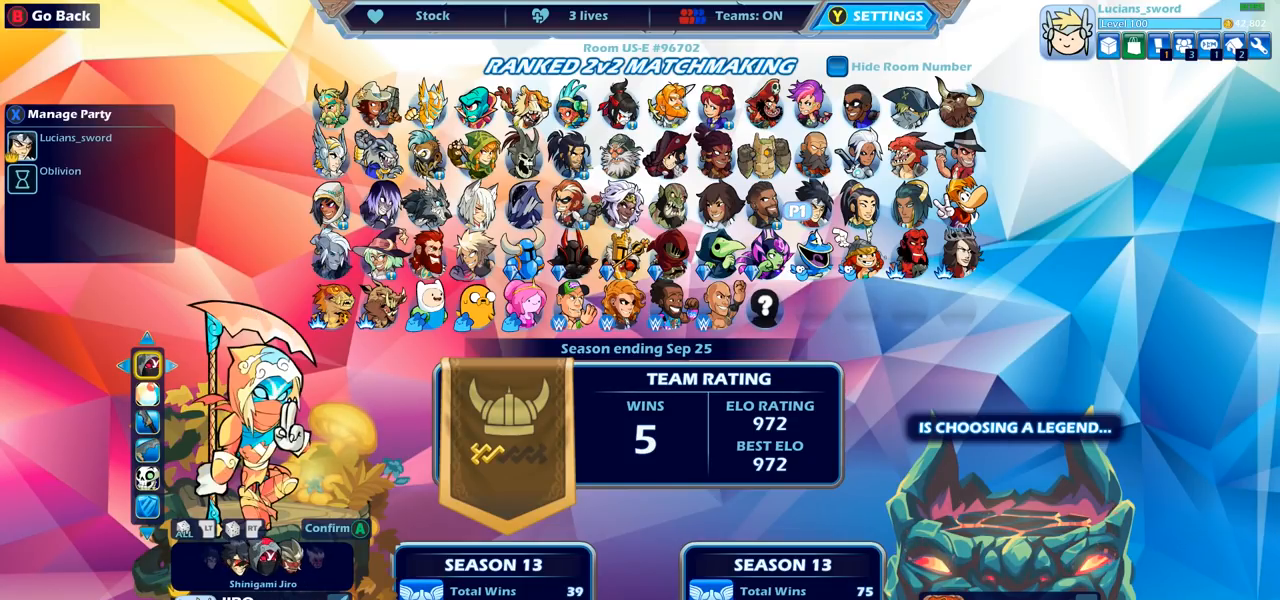
{"buttons": [], "left_stick": "center", "right_stick": "center", "events": [[33, "DPAD_RIGHT", "up"]]}
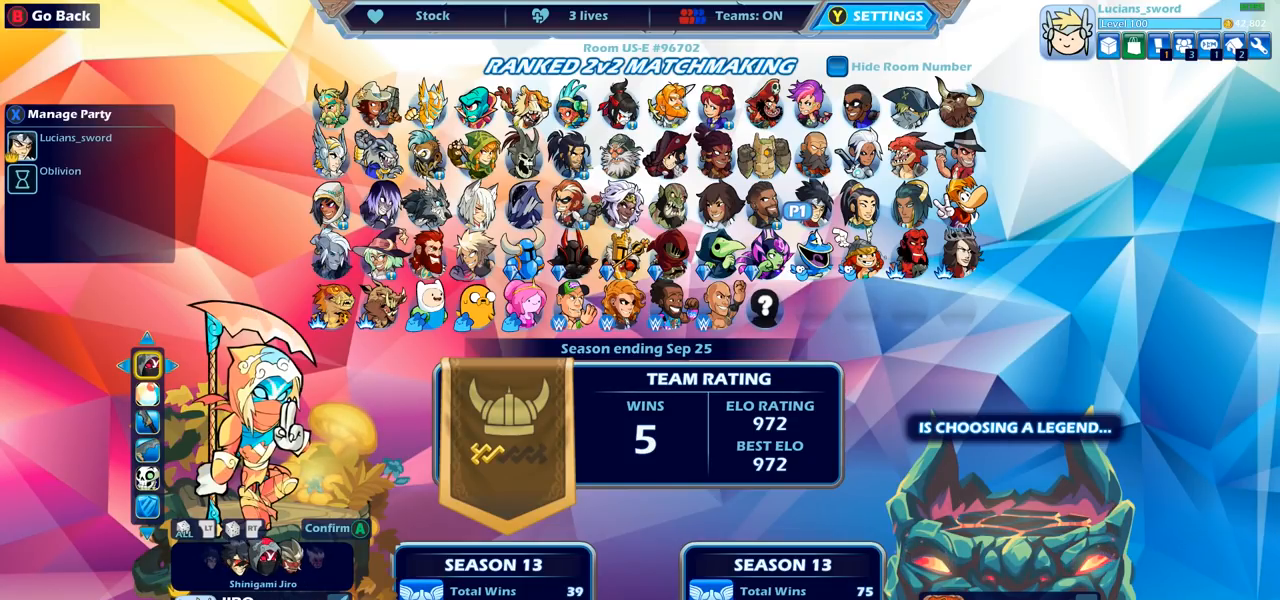
{"buttons": [], "left_stick": "center", "right_stick": "center", "events": [[67, "DPAD_RIGHT", "down"], [183, "DPAD_RIGHT", "up"]]}
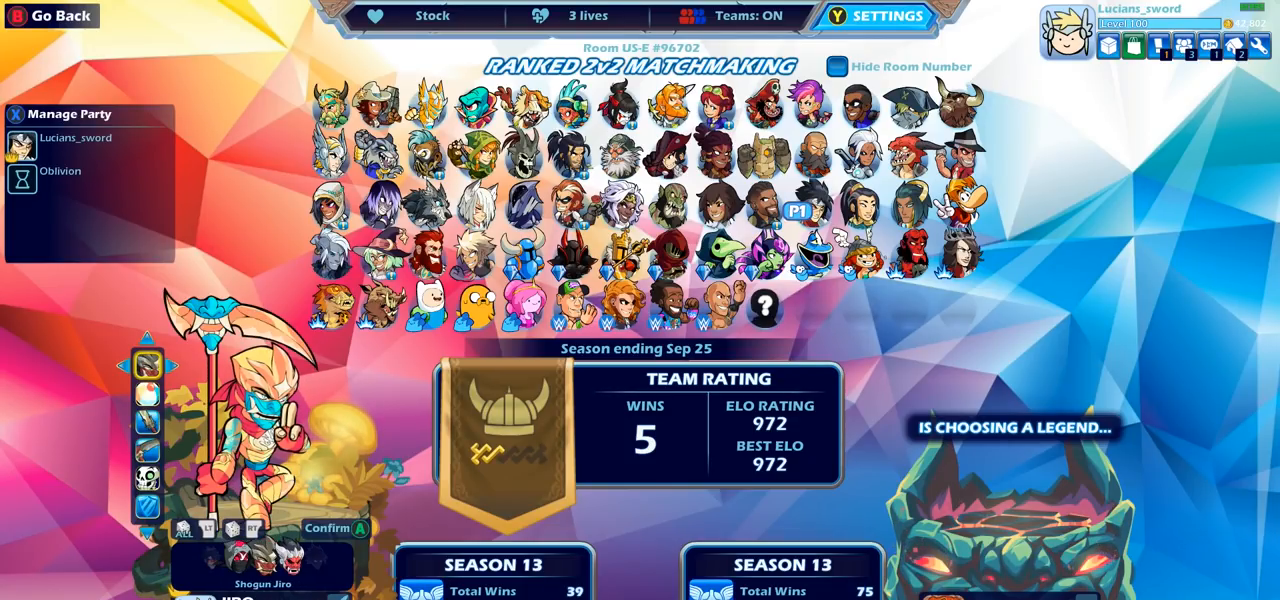
{"buttons": [], "left_stick": "center", "right_stick": "center", "events": [[233, "DPAD_RIGHT", "down"], [367, "DPAD_RIGHT", "up"]]}
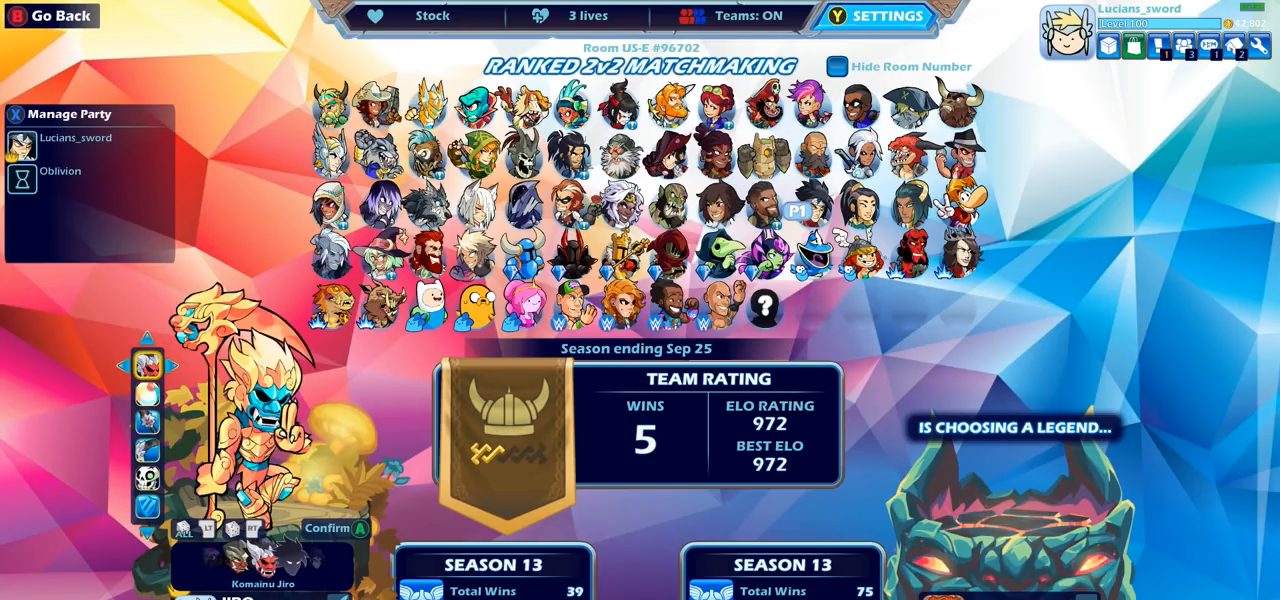
{"buttons": ["DPAD_RIGHT"], "left_stick": "center", "right_stick": "center", "events": [[467, "DPAD_RIGHT", "down"]]}
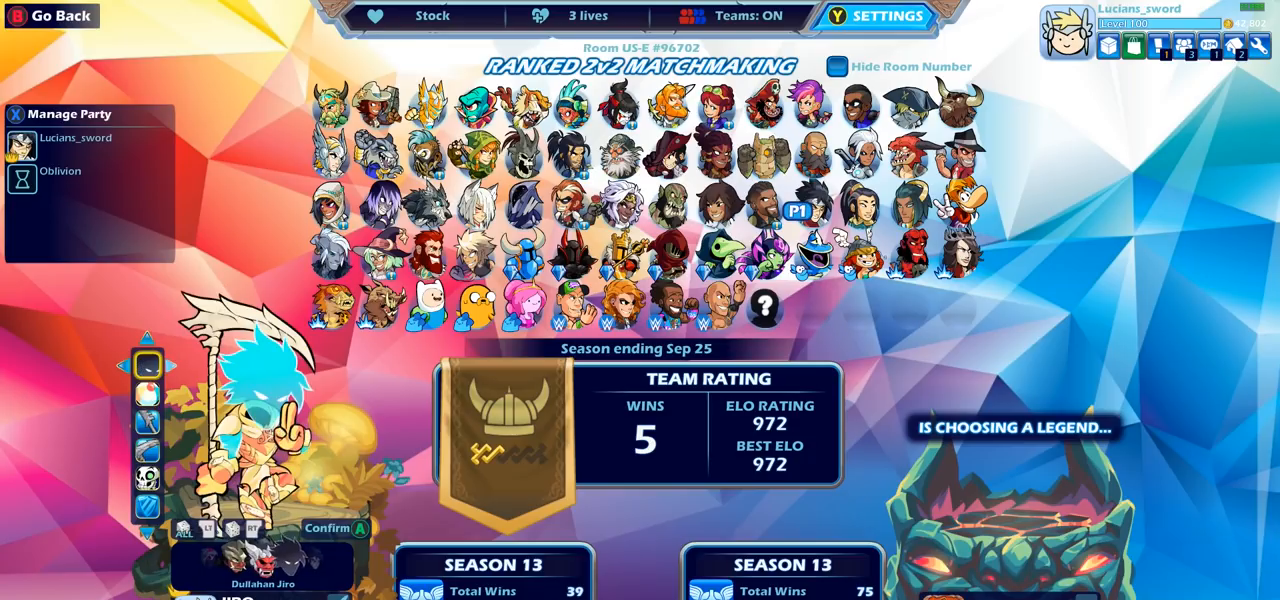
{"buttons": [], "left_stick": "center", "right_stick": "center", "events": [[117, "DPAD_RIGHT", "up"], [333, "DPAD_RIGHT", "down"], [467, "DPAD_RIGHT", "up"]]}
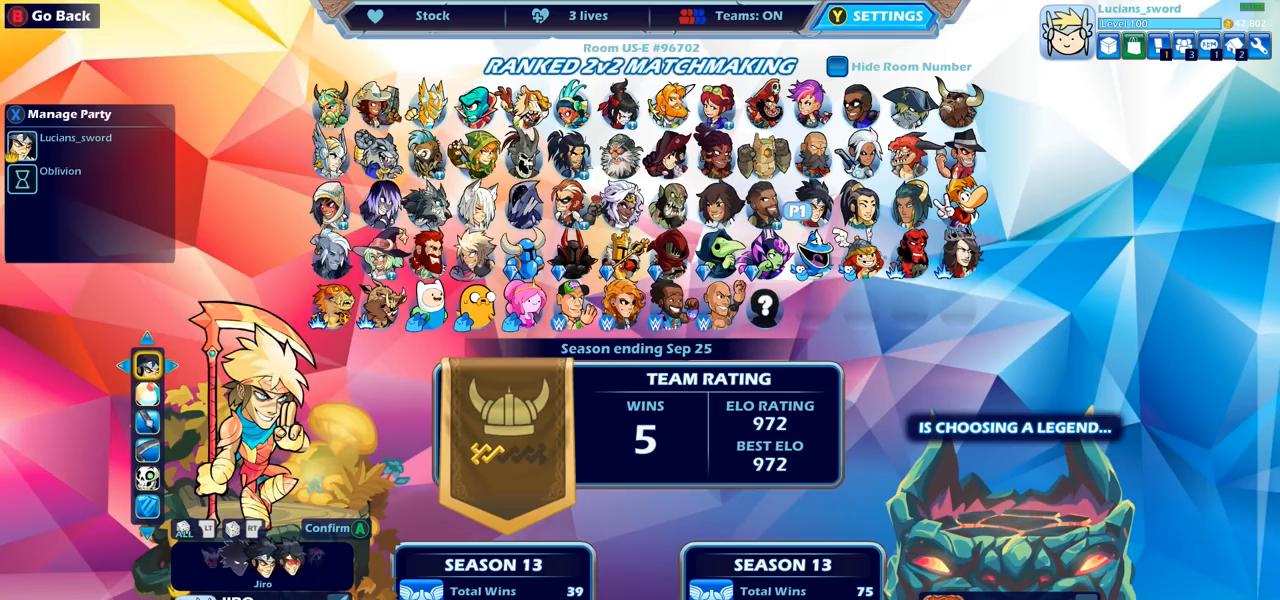
{"buttons": [], "left_stick": "center", "right_stick": "center", "events": [[200, "DPAD_RIGHT", "down"], [300, "DPAD_RIGHT", "up"]]}